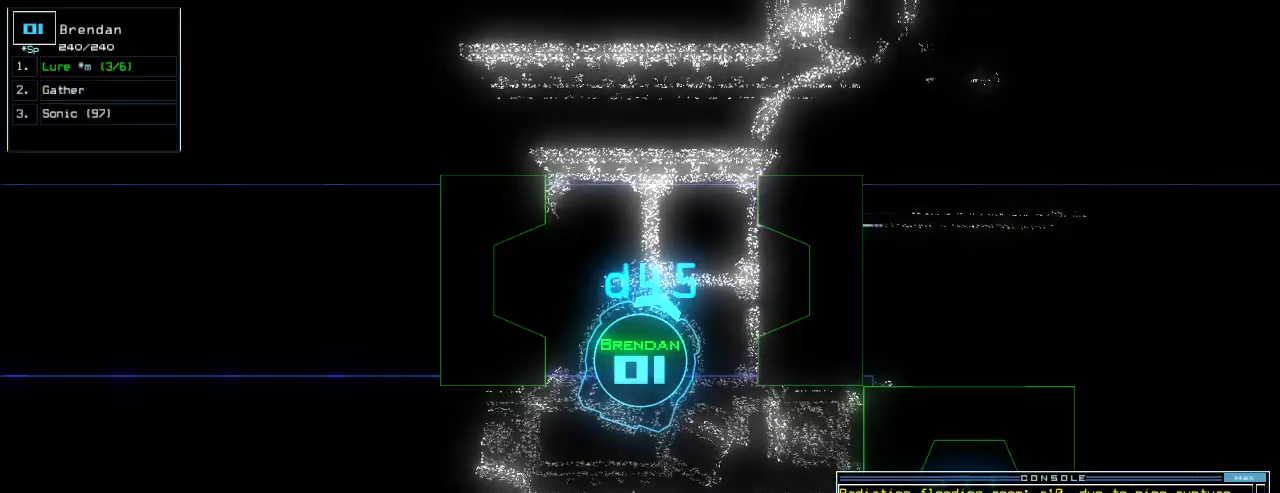
Gameplay with keyboard; each line is a JSON object with the keys held at the frame after it. "events" lists presses ("down") and releases ("up") of ".", "0", "1", "2", "3", "4", "5", "6", "7", "8", "9", "a", "b", "backspace", "c", "caps_lock", "comma", "ctrl_l", "ctrl_r", "d", "down", "e", "equals", "escape", "f", "g", "h", "i", "j", "k", "l", "left", "m", "minus", "n", "num_minus", "num_plus", "o", "p", "q", "quote", "r", "return", "right", "s", "semicolon", "shift_l", "shift_r", "space", "t", "tab", "tilde", "u", "up", "v", "w", "x", "y" and "z" between this image and that frame as [ms after this image, input, new state], when the widget could be followed in between. No other keys are recorded. Mouse input is not recorded. Not read: other_keys.
{"keys": ["down", "left"], "events": [[20, "l", "down"], [100, "l", "up"], [360, "left", "down"], [460, "down", "down"]]}
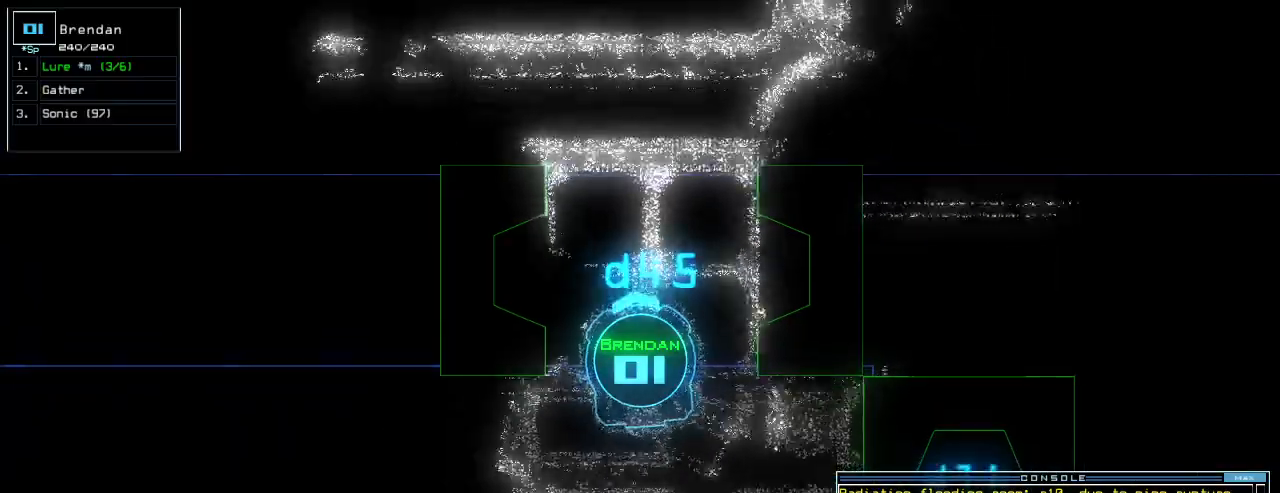
{"keys": [], "events": [[80, "left", "up"], [220, "return", "down"], [320, "return", "up"], [340, "down", "up"], [400, "d", "down"], [480, "d", "up"]]}
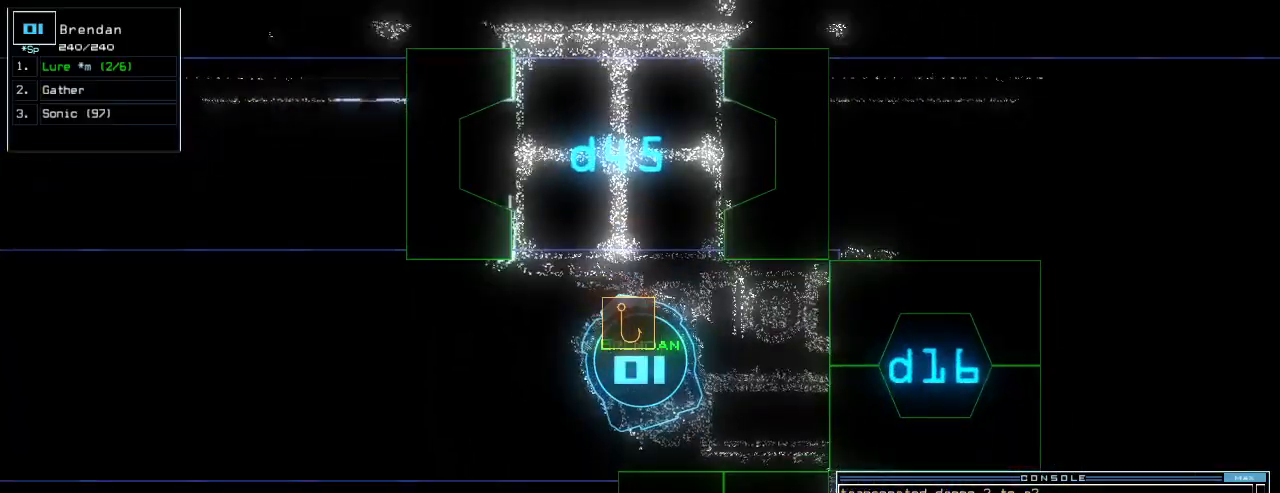
{"keys": ["return"], "events": [[100, "right", "down"], [200, "right", "up"], [240, "4", "down"], [320, "4", "up"], [420, "5", "down"], [480, "5", "up"], [500, "return", "down"]]}
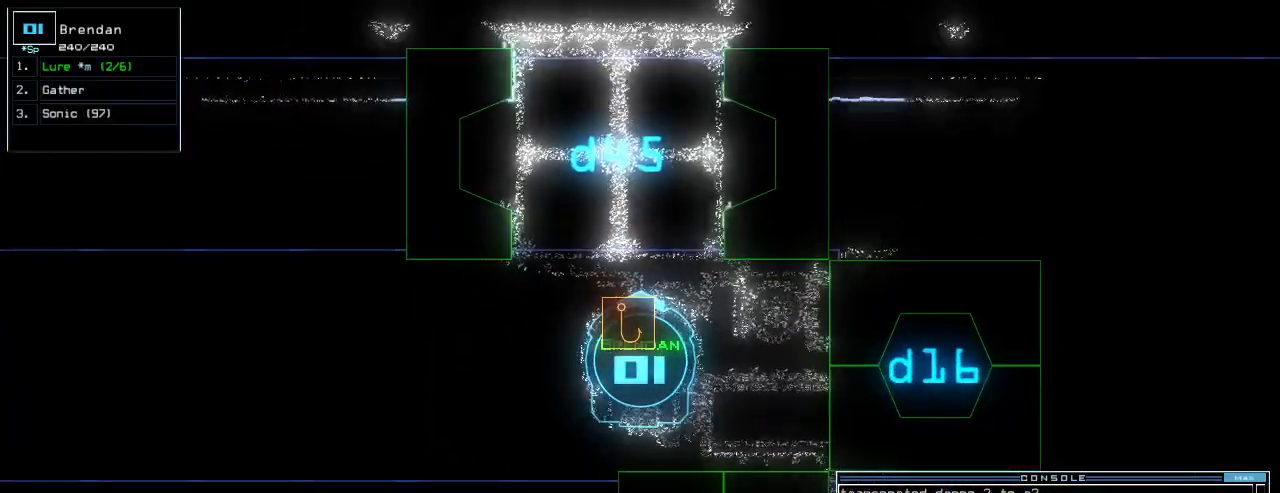
{"keys": [], "events": [[40, "return", "up"], [200, "d", "down"], [260, "d", "up"]]}
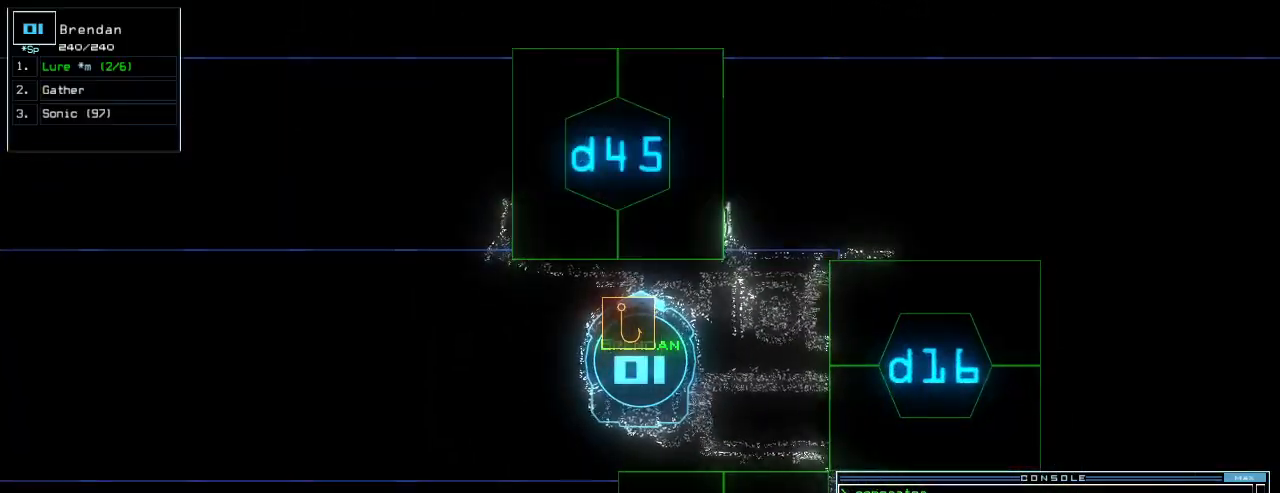
{"keys": ["up"], "events": [[160, "4", "down"], [200, "up", "down"], [220, "4", "up"], [300, "5", "down"], [360, "5", "up"], [360, "return", "down"], [440, "return", "up"]]}
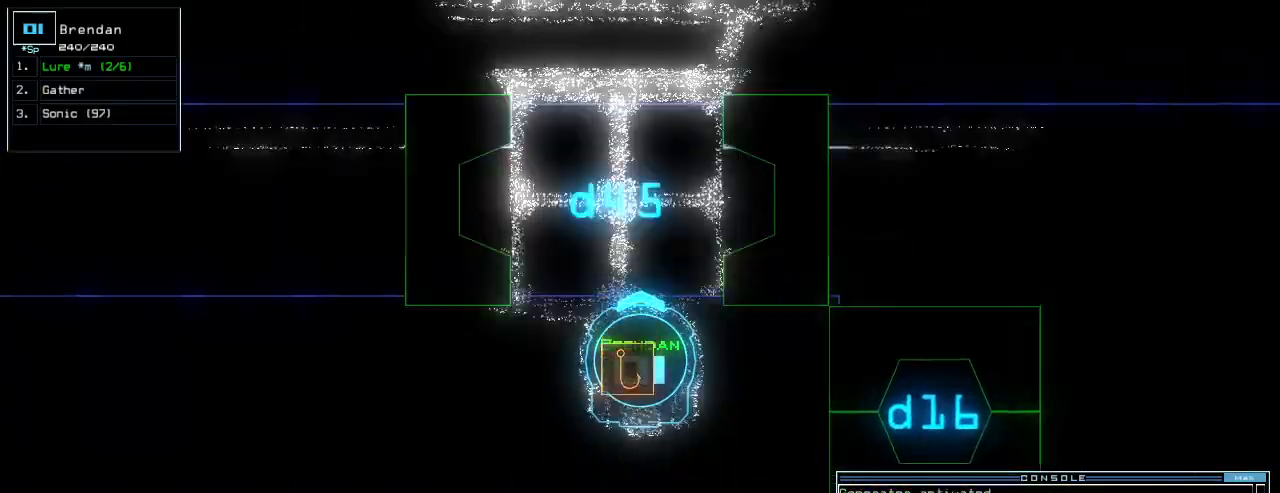
{"keys": ["up"], "events": [[80, "left", "down"], [160, "left", "up"]]}
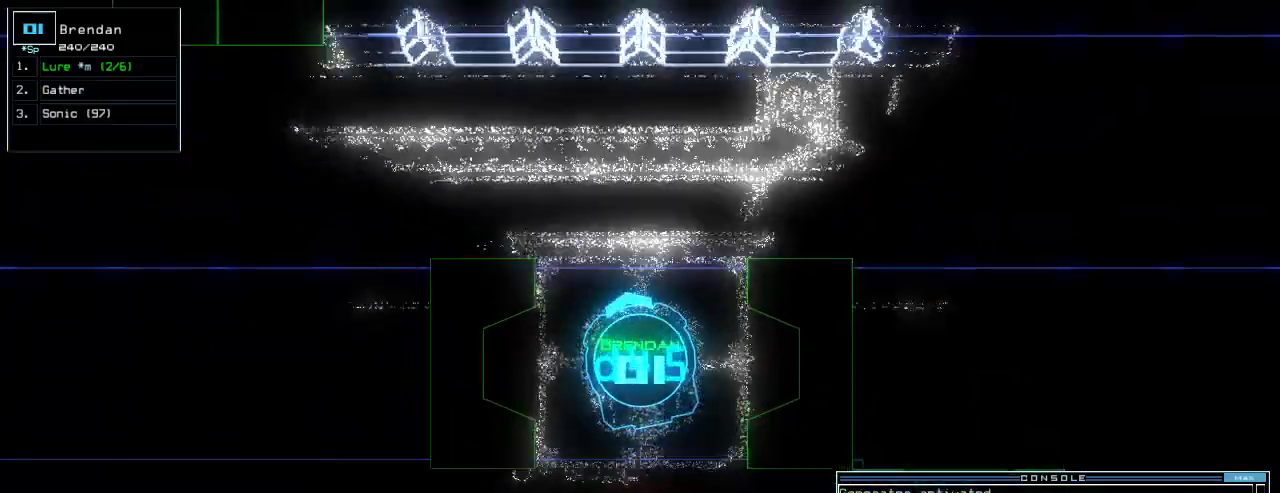
{"keys": ["left", "up"], "events": [[240, "left", "down"], [300, "left", "up"], [380, "left", "down"]]}
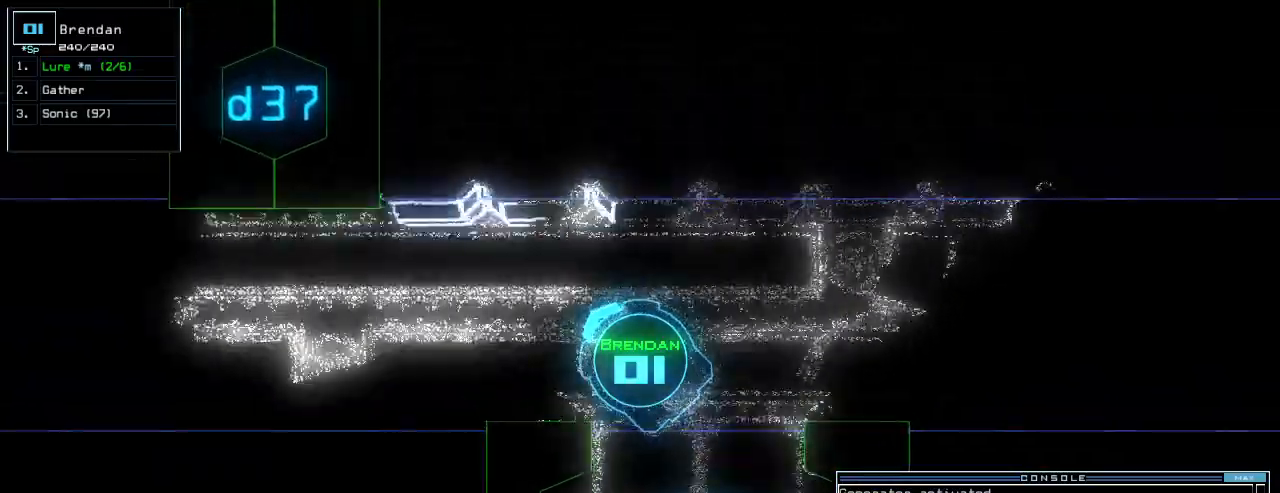
{"keys": ["return", "up"], "events": [[160, "left", "up"], [380, "l", "down"], [440, "l", "up"], [440, "return", "down"]]}